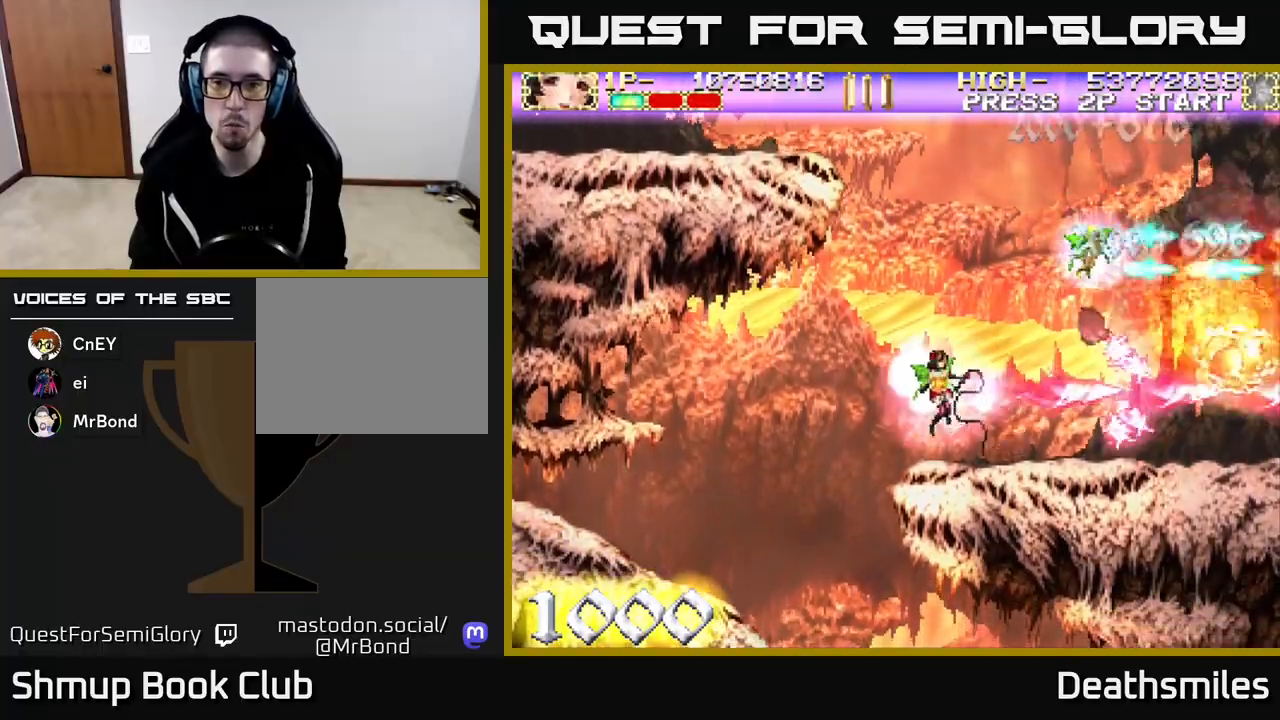
Gameplay with a controller (Xbox layout); each line is a JSON object with the inputs held at the frame after it. "events" lists button and stick changes between this image and that frame as [ms after this image, input, new state], when the widget could be followed in between. Not read: left_stick right_stick.
{"buttons": ["A", "DPAD_DOWN", "DPAD_LEFT"], "events": [[200, "A", "down"], [233, "R2", "up"], [450, "DPAD_DOWN", "down"]]}
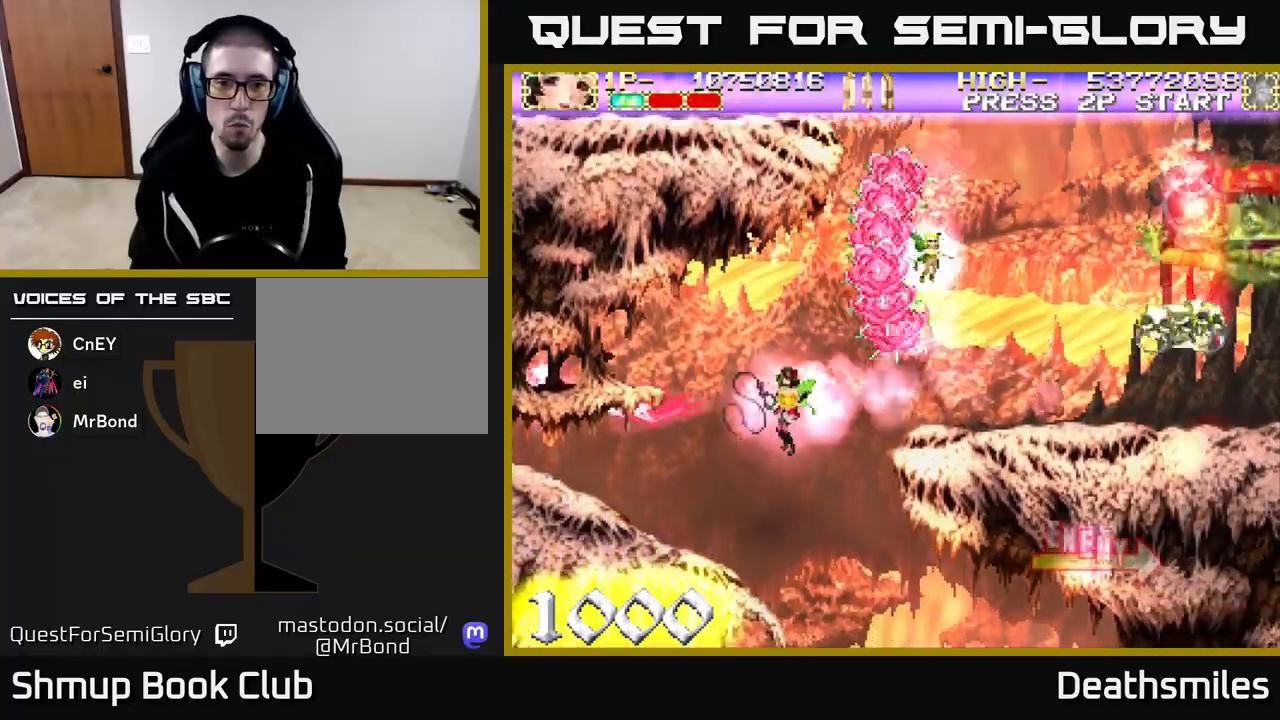
{"buttons": ["L2", "DPAD_UP"], "events": [[50, "DPAD_DOWN", "up"], [150, "L2", "down"], [167, "A", "up"], [200, "DPAD_LEFT", "up"], [317, "DPAD_RIGHT", "down"], [333, "DPAD_DOWN", "down"], [400, "DPAD_DOWN", "up"], [450, "DPAD_RIGHT", "up"], [467, "DPAD_UP", "down"]]}
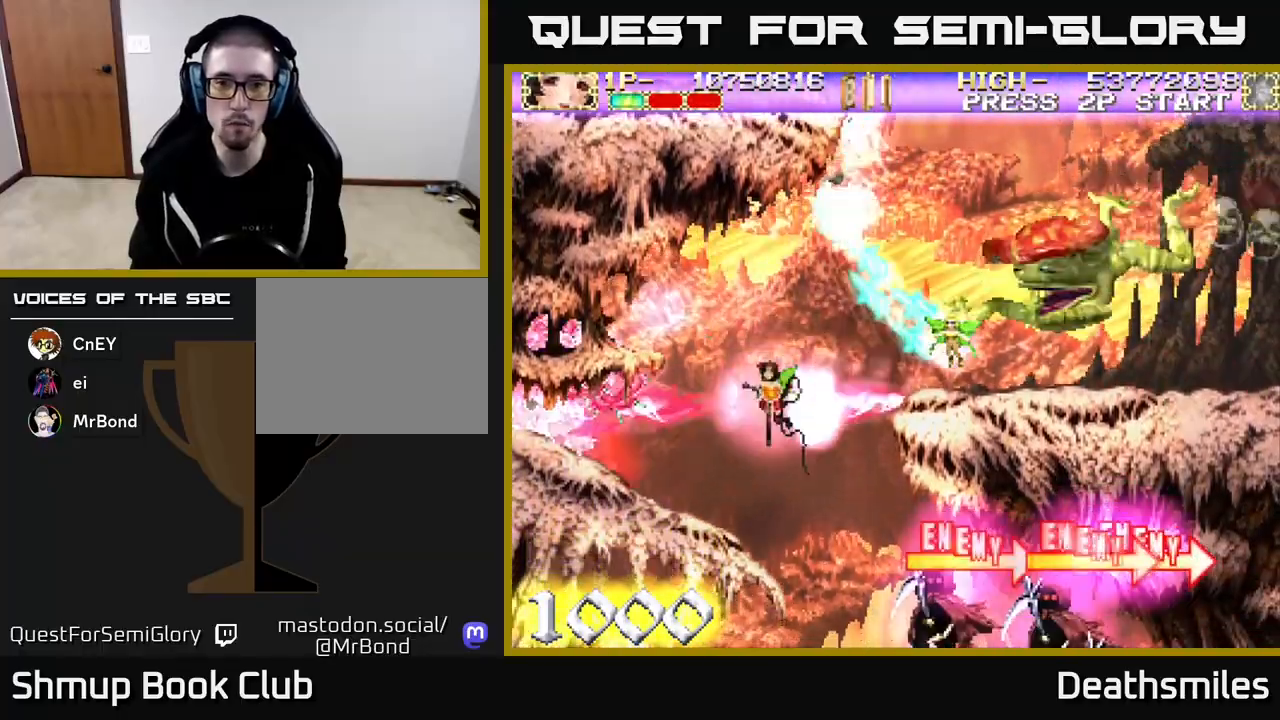
{"buttons": ["B", "DPAD_LEFT"], "events": [[17, "R2", "down"], [150, "L2", "up"], [217, "DPAD_RIGHT", "down"], [250, "DPAD_UP", "up"], [333, "DPAD_RIGHT", "up"], [383, "DPAD_LEFT", "down"], [400, "B", "down"], [483, "R2", "up"]]}
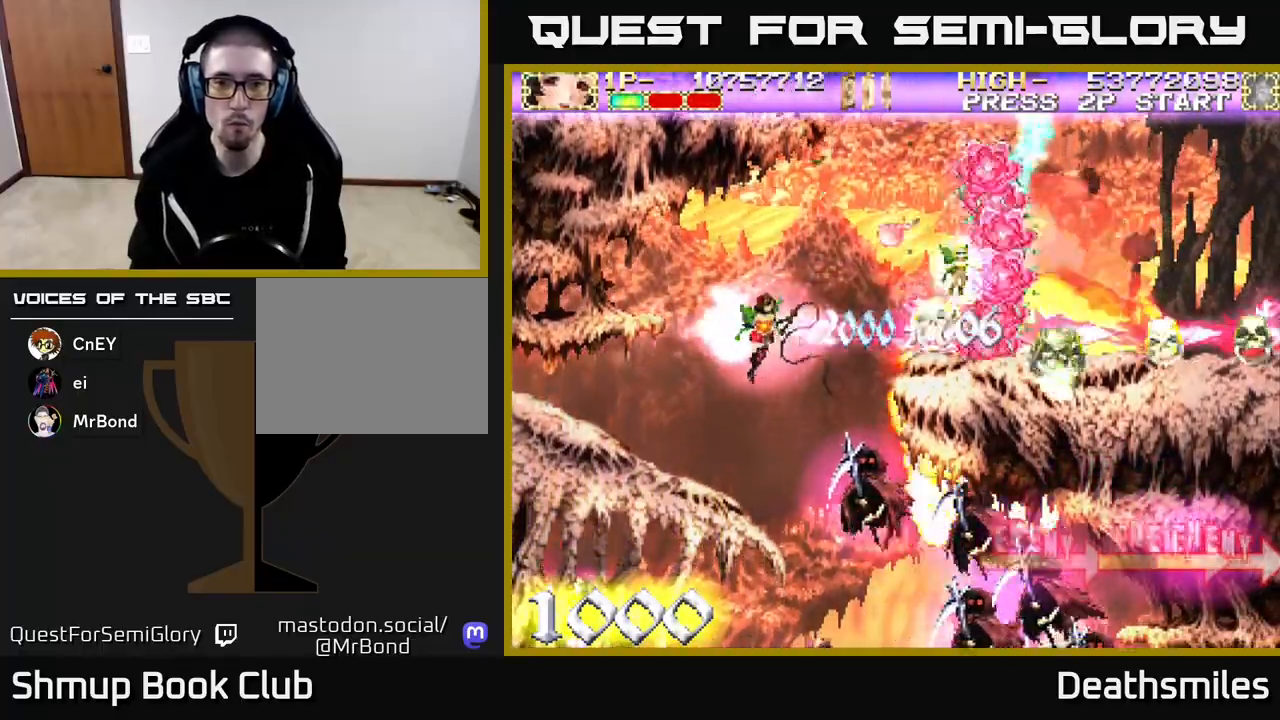
{"buttons": ["L2", "DPAD_UP", "DPAD_LEFT"], "events": [[17, "DPAD_LEFT", "up"], [67, "DPAD_RIGHT", "down"], [67, "DPAD_UP", "down"], [233, "B", "up"], [333, "DPAD_RIGHT", "up"], [350, "L2", "down"], [383, "DPAD_LEFT", "down"], [450, "A", "down"], [500, "A", "up"]]}
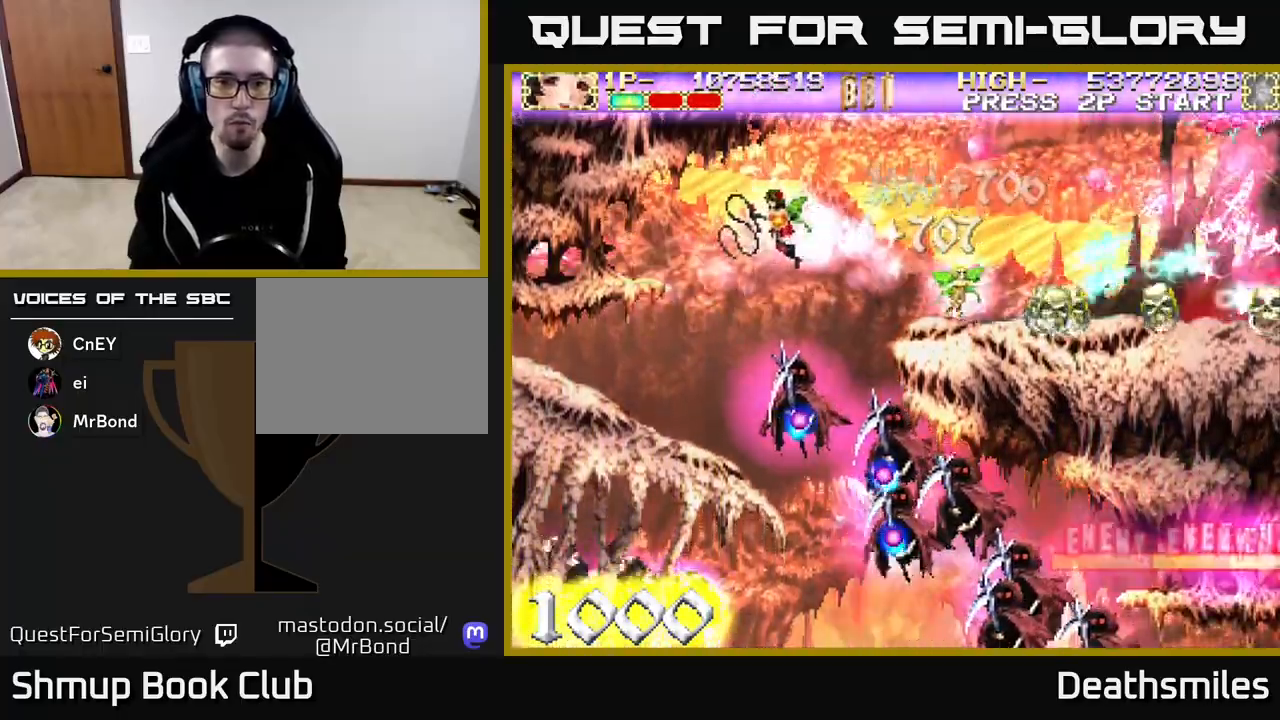
{"buttons": ["R2", "DPAD_DOWN"], "events": [[67, "DPAD_UP", "up"], [117, "R2", "down"], [150, "L2", "up"], [167, "DPAD_DOWN", "down"], [450, "DPAD_LEFT", "up"]]}
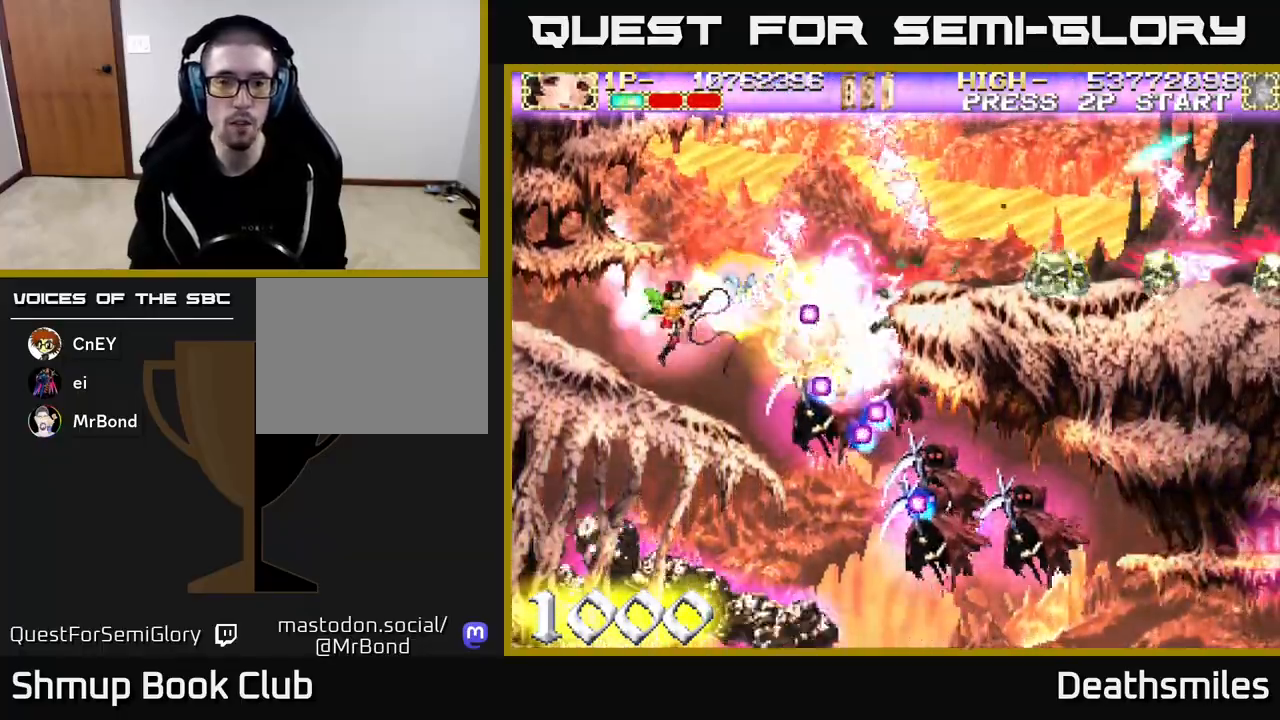
{"buttons": ["R2", "DPAD_DOWN", "DPAD_RIGHT"], "events": [[50, "DPAD_DOWN", "up"], [233, "DPAD_DOWN", "down"], [300, "DPAD_RIGHT", "down"], [333, "DPAD_DOWN", "up"], [483, "DPAD_DOWN", "down"]]}
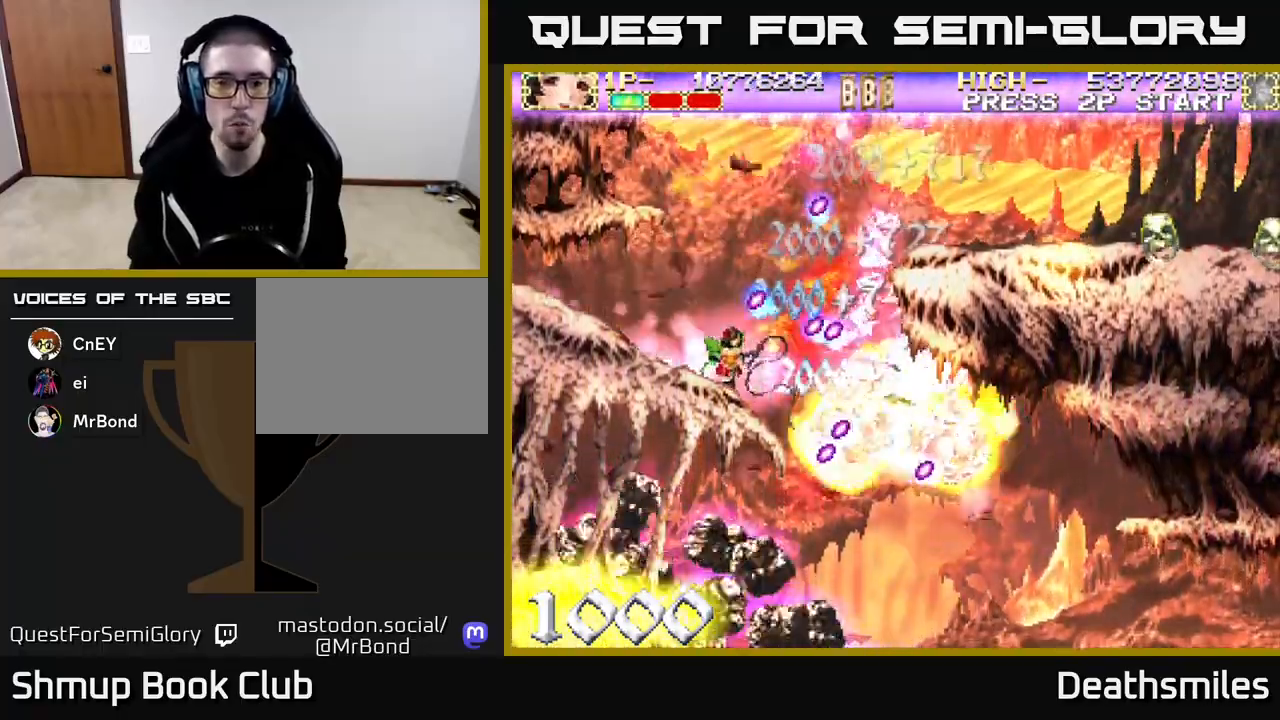
{"buttons": ["R2", "DPAD_RIGHT"], "events": [[17, "DPAD_RIGHT", "up"], [50, "DPAD_DOWN", "up"], [200, "DPAD_RIGHT", "down"], [200, "DPAD_UP", "down"], [250, "DPAD_UP", "up"]]}
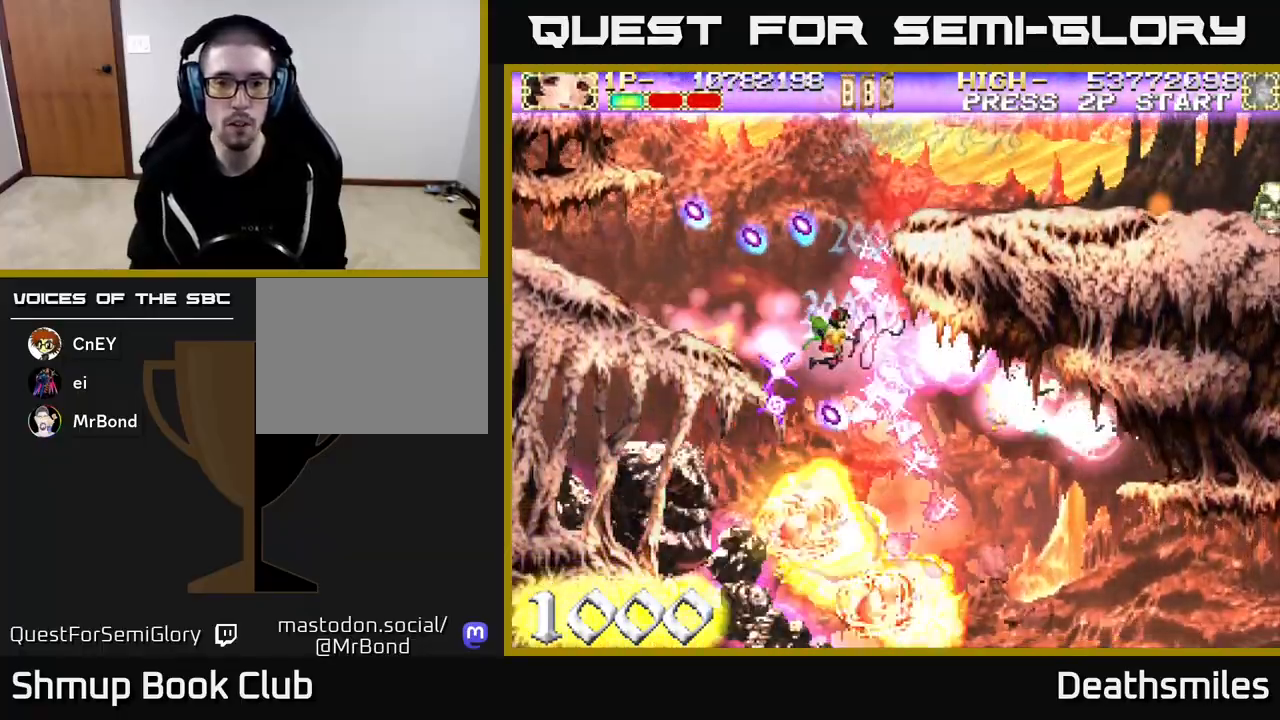
{"buttons": ["L2", "DPAD_DOWN", "DPAD_RIGHT"], "events": [[67, "L2", "down"], [167, "R2", "up"], [183, "DPAD_DOWN", "down"]]}
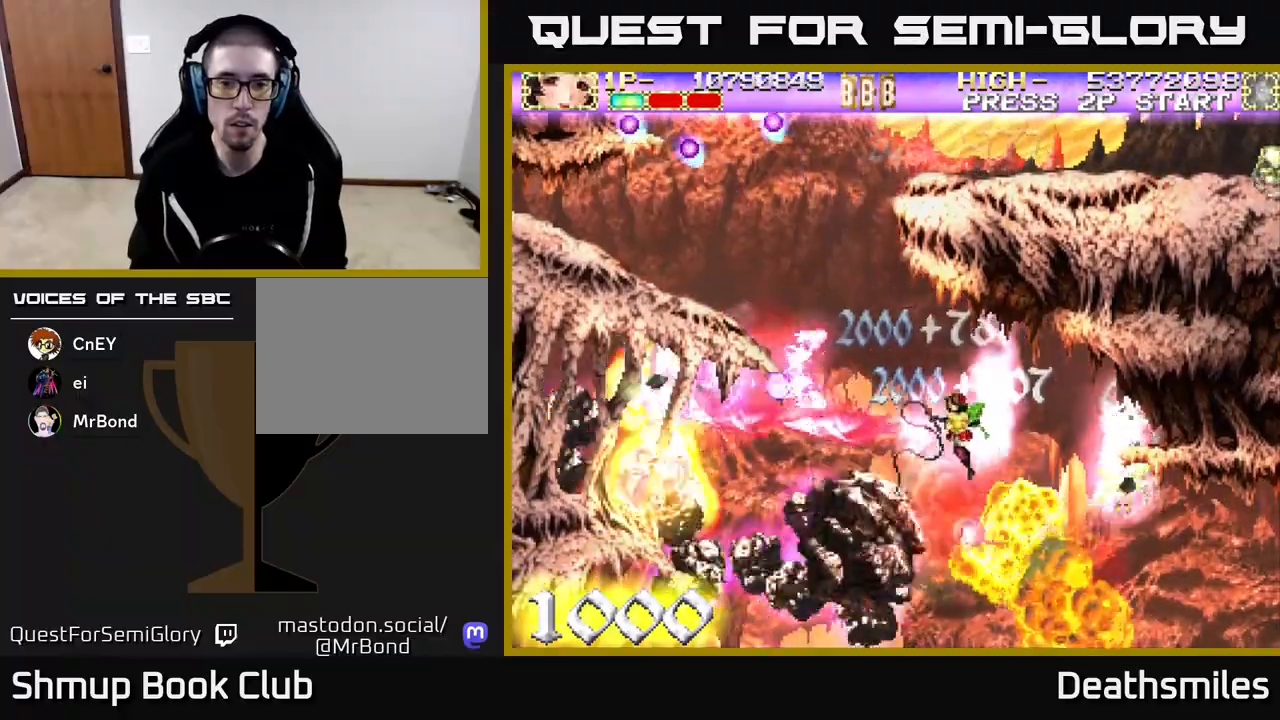
{"buttons": ["L2"], "events": [[17, "DPAD_RIGHT", "up"], [133, "DPAD_LEFT", "down"], [200, "DPAD_DOWN", "up"], [267, "DPAD_LEFT", "up"], [333, "DPAD_UP", "down"], [383, "DPAD_LEFT", "down"], [417, "DPAD_UP", "up"], [500, "DPAD_LEFT", "up"]]}
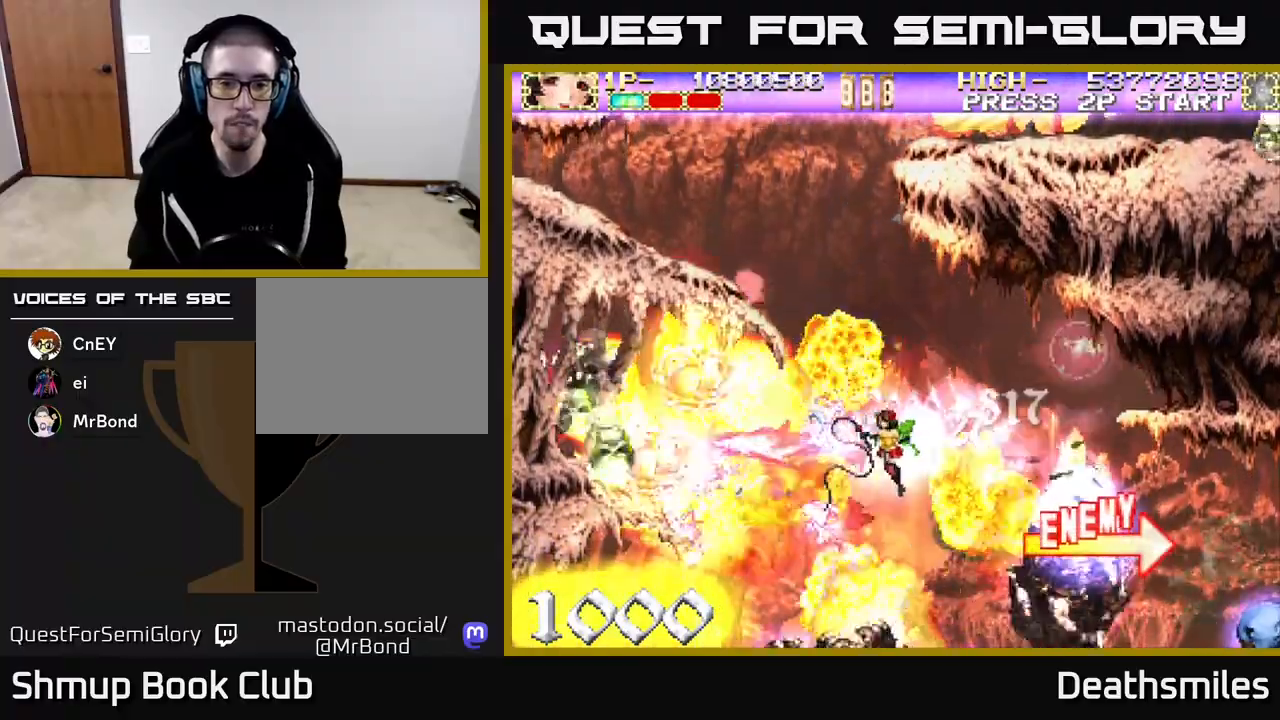
{"buttons": ["L2", "DPAD_UP", "DPAD_LEFT"], "events": [[17, "DPAD_DOWN", "down"], [50, "DPAD_DOWN", "up"], [50, "DPAD_RIGHT", "down"], [150, "DPAD_RIGHT", "up"], [183, "DPAD_UP", "down"], [217, "DPAD_LEFT", "down"], [233, "DPAD_UP", "up"], [300, "DPAD_UP", "down"]]}
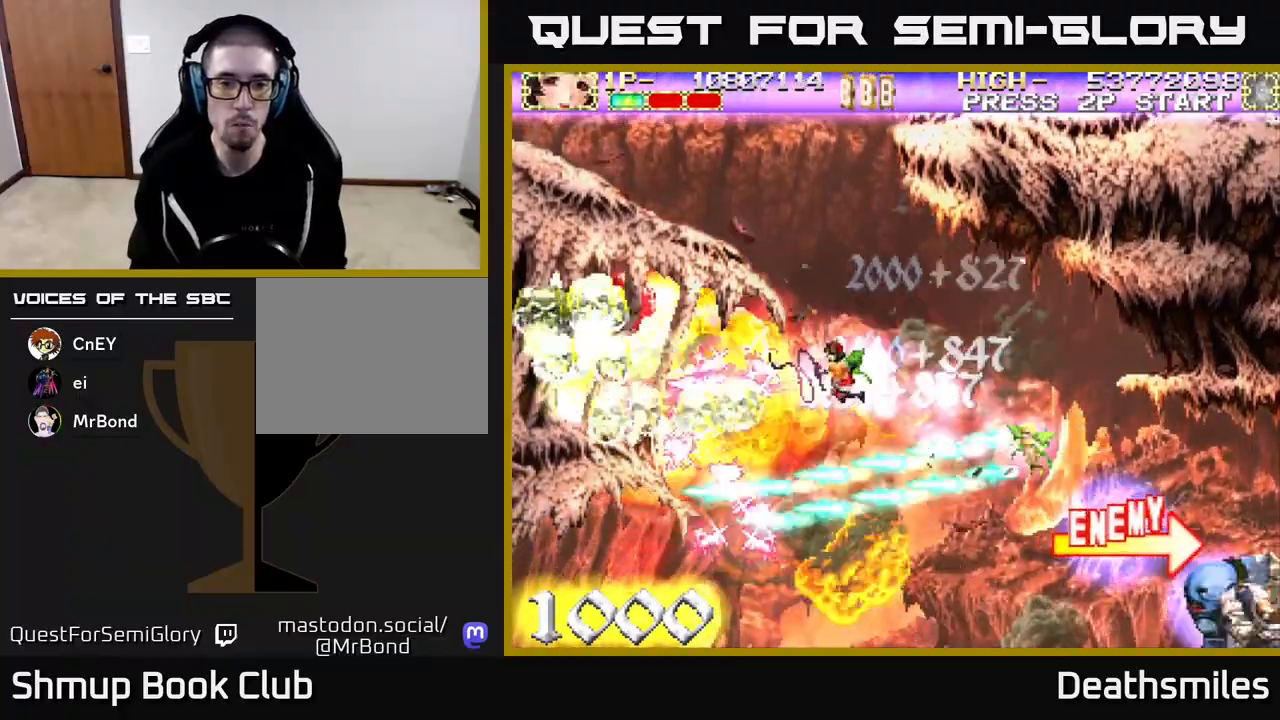
{"buttons": ["L2", "DPAD_RIGHT"], "events": [[50, "DPAD_UP", "up"], [167, "DPAD_DOWN", "down"], [183, "DPAD_LEFT", "up"], [217, "DPAD_DOWN", "up"], [250, "DPAD_LEFT", "down"], [267, "DPAD_UP", "down"], [383, "DPAD_LEFT", "up"], [417, "DPAD_UP", "up"], [433, "DPAD_RIGHT", "down"]]}
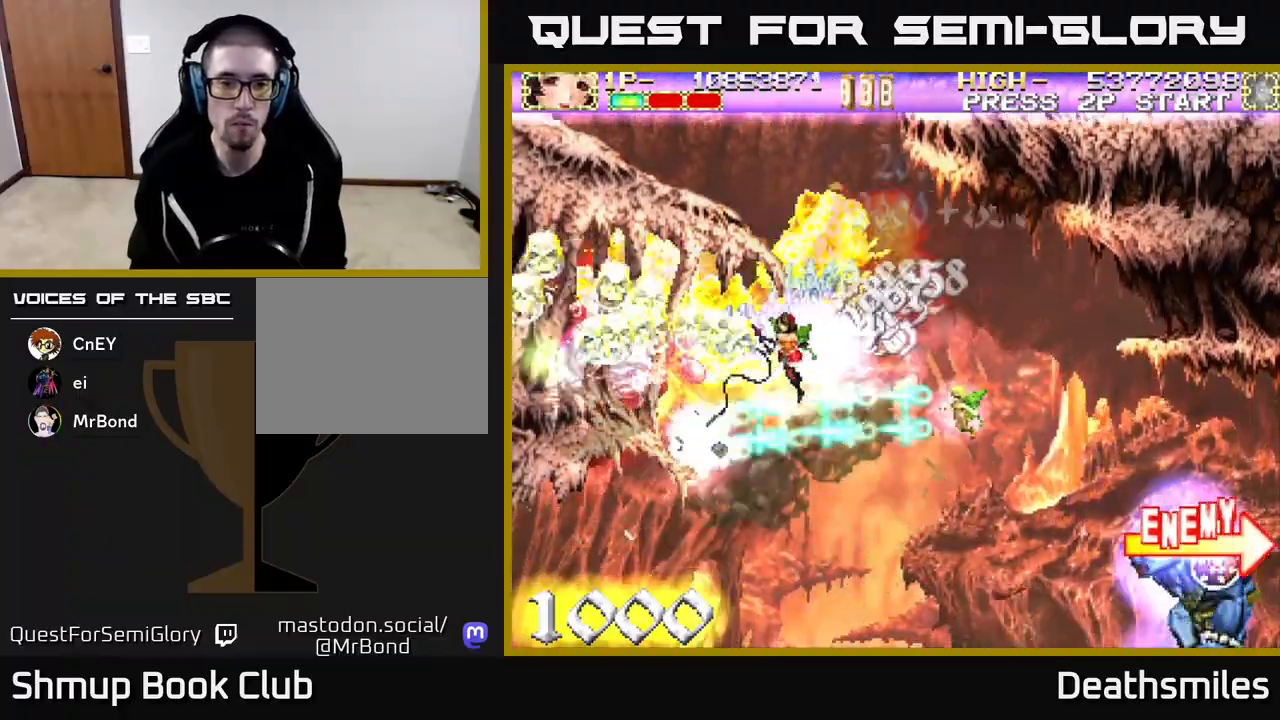
{"buttons": ["L2"], "events": [[33, "DPAD_RIGHT", "up"], [50, "DPAD_UP", "down"], [167, "DPAD_UP", "up"], [350, "DPAD_LEFT", "down"], [500, "DPAD_LEFT", "up"]]}
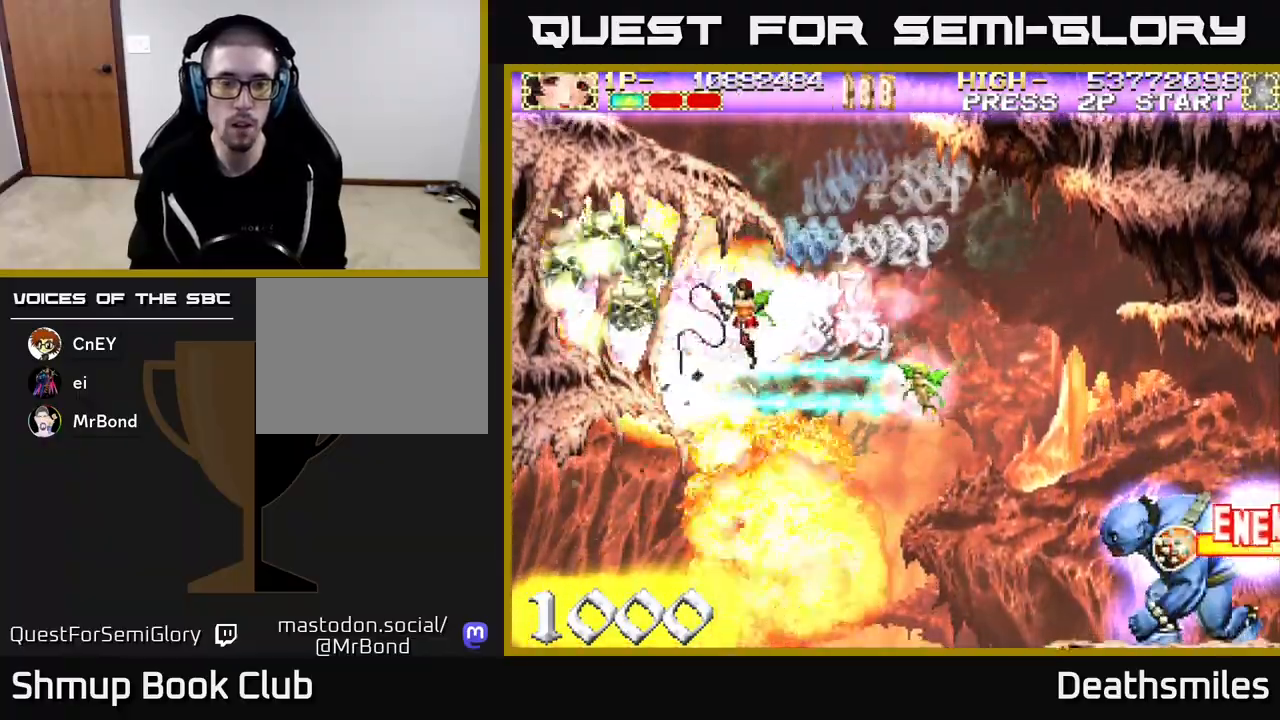
{"buttons": ["L2", "DPAD_LEFT"], "events": [[33, "DPAD_RIGHT", "down"], [100, "DPAD_UP", "down"], [250, "DPAD_UP", "up"], [350, "DPAD_DOWN", "down"], [367, "DPAD_RIGHT", "up"], [400, "DPAD_DOWN", "up"], [400, "DPAD_LEFT", "down"]]}
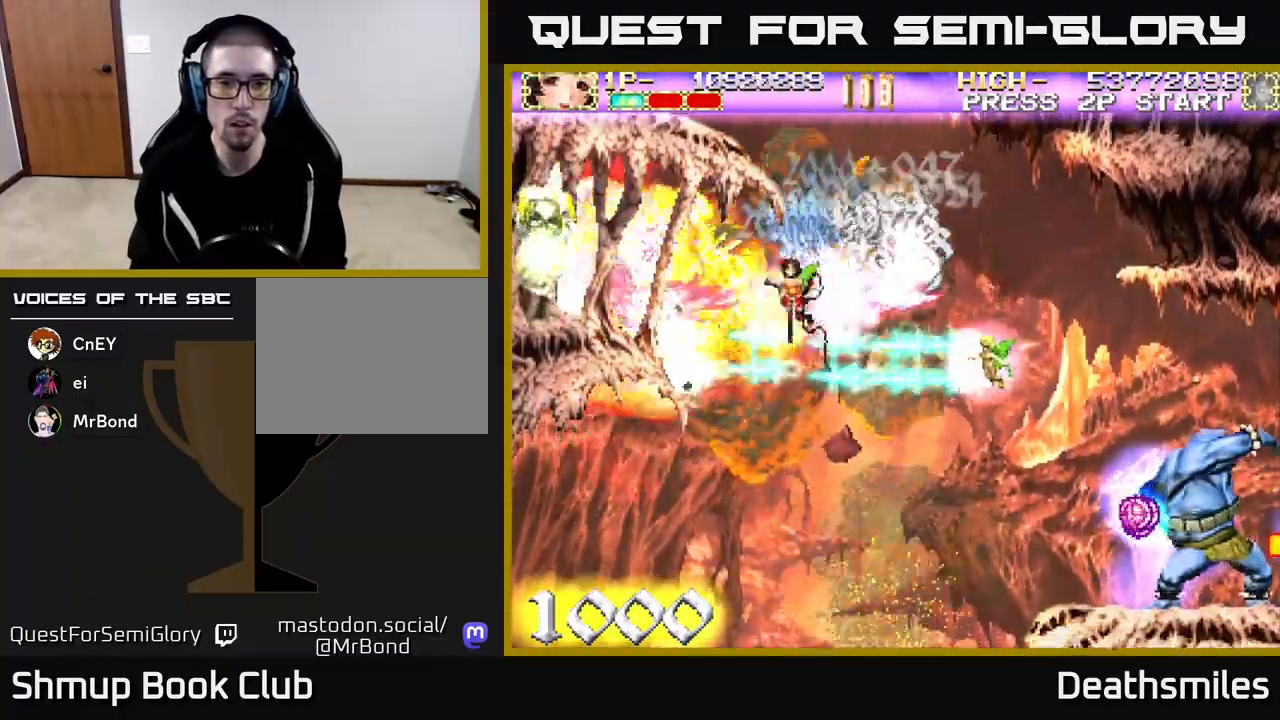
{"buttons": ["B", "DPAD_DOWN", "DPAD_RIGHT"], "events": [[17, "R2", "down"], [50, "DPAD_DOWN", "down"], [50, "DPAD_LEFT", "up"], [150, "DPAD_RIGHT", "down"], [217, "B", "down"], [317, "DPAD_RIGHT", "up"], [317, "L2", "up"], [333, "R2", "up"], [400, "DPAD_RIGHT", "down"]]}
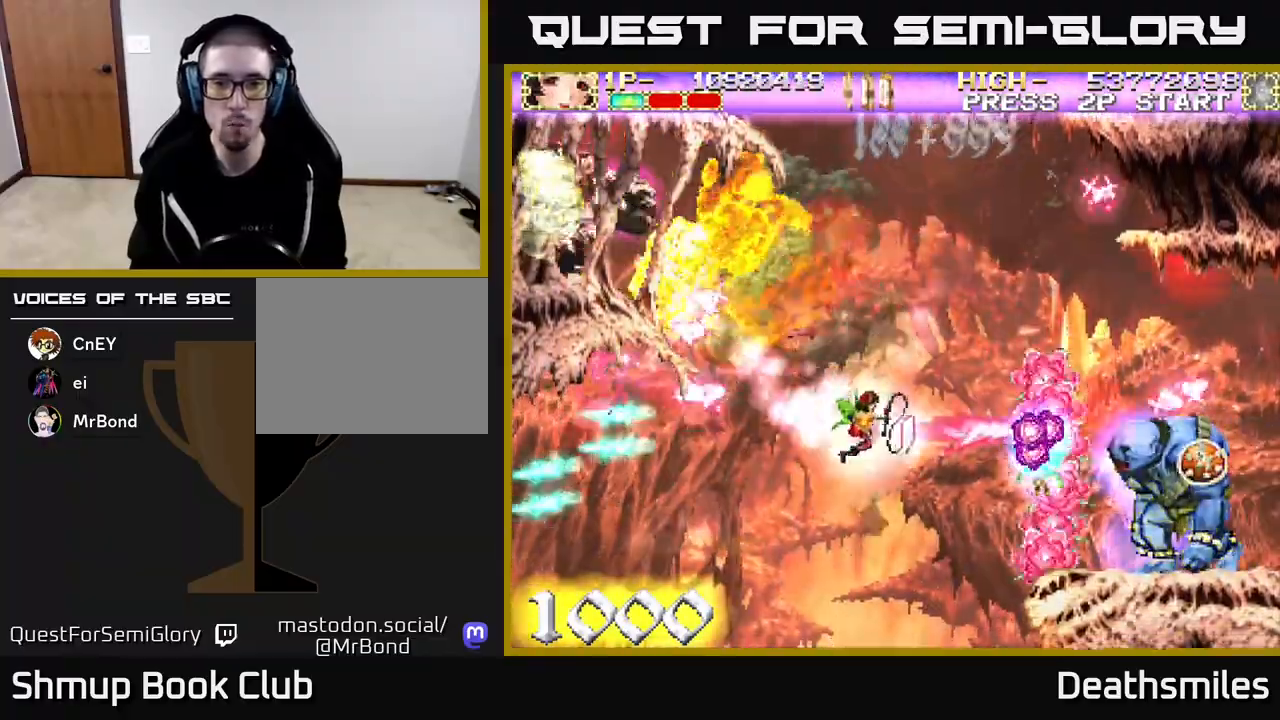
{"buttons": ["B"], "events": [[283, "DPAD_DOWN", "up"], [500, "DPAD_RIGHT", "up"]]}
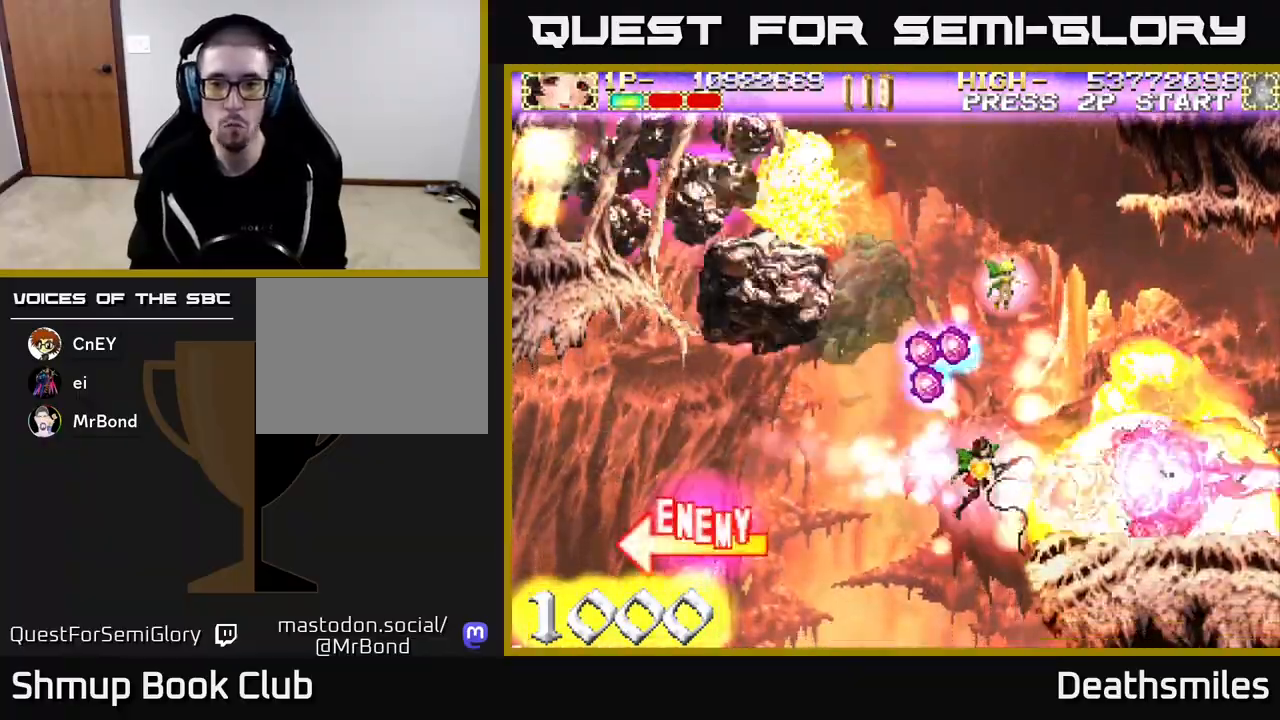
{"buttons": ["L2", "R2", "DPAD_UP", "DPAD_RIGHT"], "events": [[67, "DPAD_LEFT", "down"], [133, "DPAD_LEFT", "up"], [167, "DPAD_RIGHT", "down"], [250, "DPAD_UP", "down"], [383, "B", "up"], [383, "R2", "down"], [417, "L2", "down"]]}
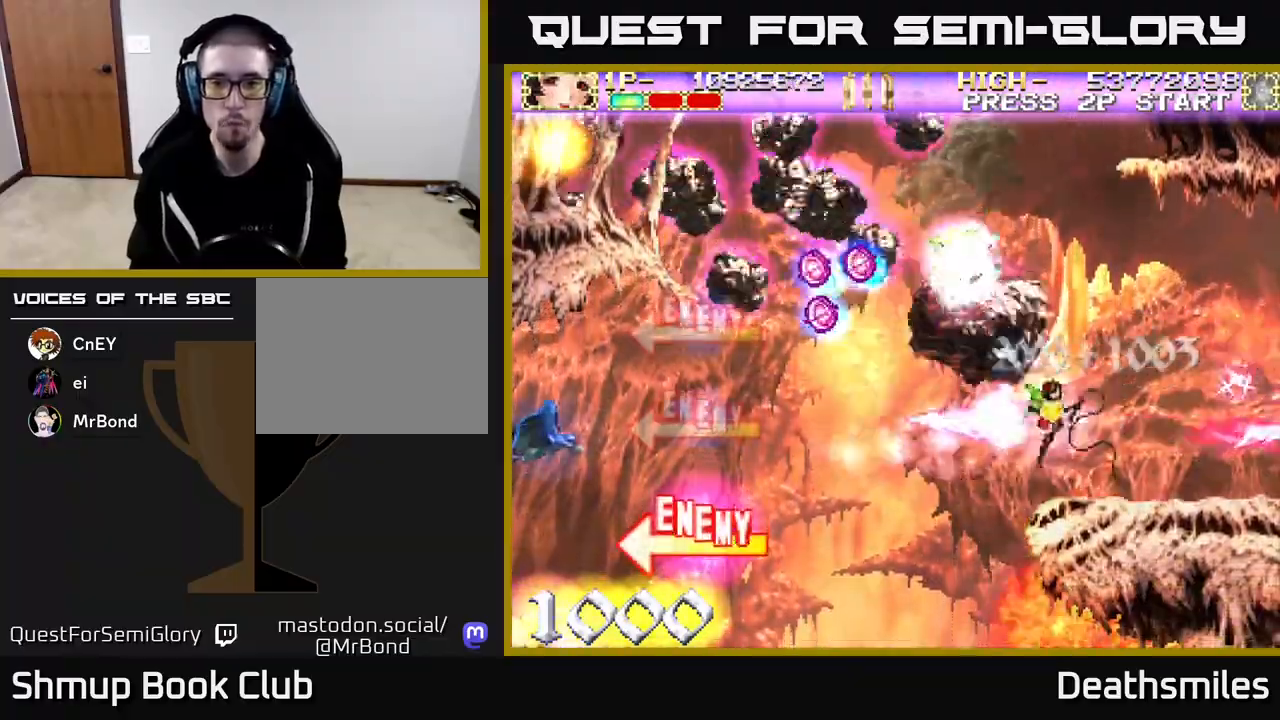
{"buttons": ["L2", "DPAD_DOWN", "DPAD_LEFT"], "events": [[17, "R2", "up"], [33, "DPAD_UP", "up"], [83, "DPAD_UP", "down"], [217, "DPAD_UP", "up"], [317, "DPAD_DOWN", "down"], [383, "DPAD_RIGHT", "up"], [500, "DPAD_LEFT", "down"]]}
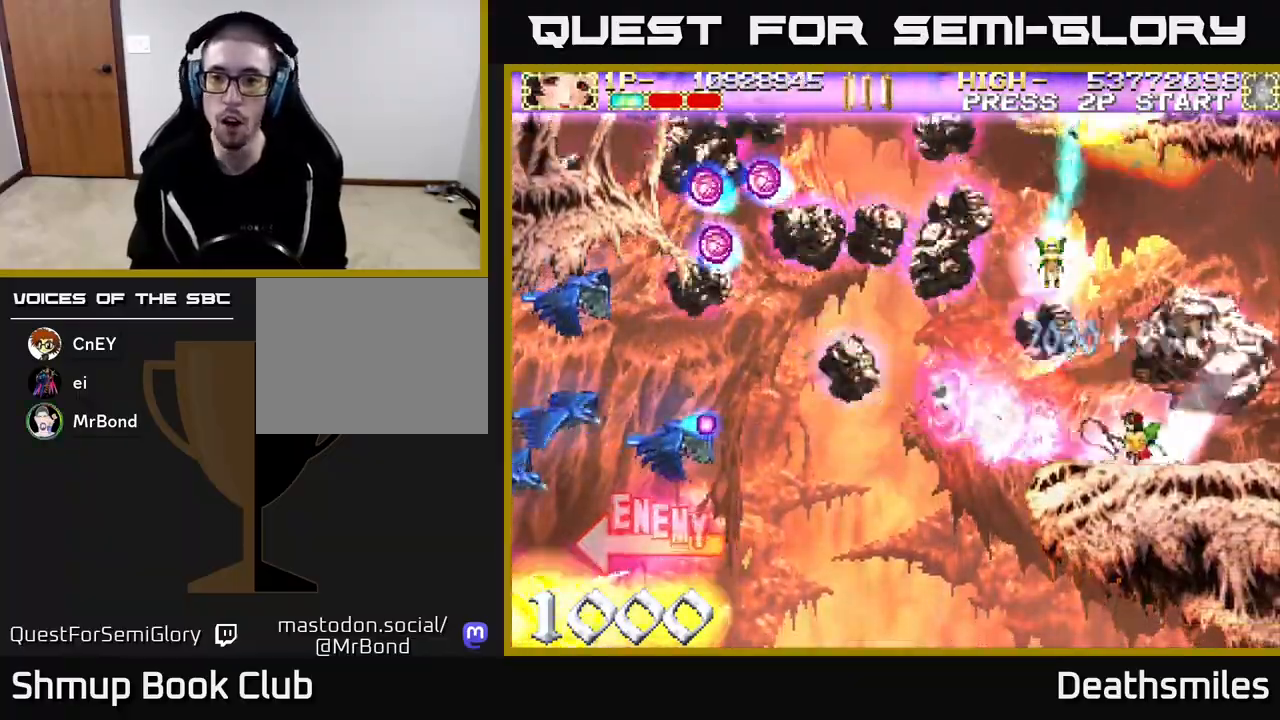
{"buttons": ["L2", "DPAD_UP"], "events": [[67, "DPAD_DOWN", "up"], [83, "DPAD_UP", "down"], [133, "DPAD_LEFT", "up"], [183, "DPAD_RIGHT", "down"], [217, "DPAD_UP", "up"], [300, "DPAD_RIGHT", "up"], [367, "DPAD_RIGHT", "down"], [383, "DPAD_UP", "down"], [500, "DPAD_RIGHT", "up"]]}
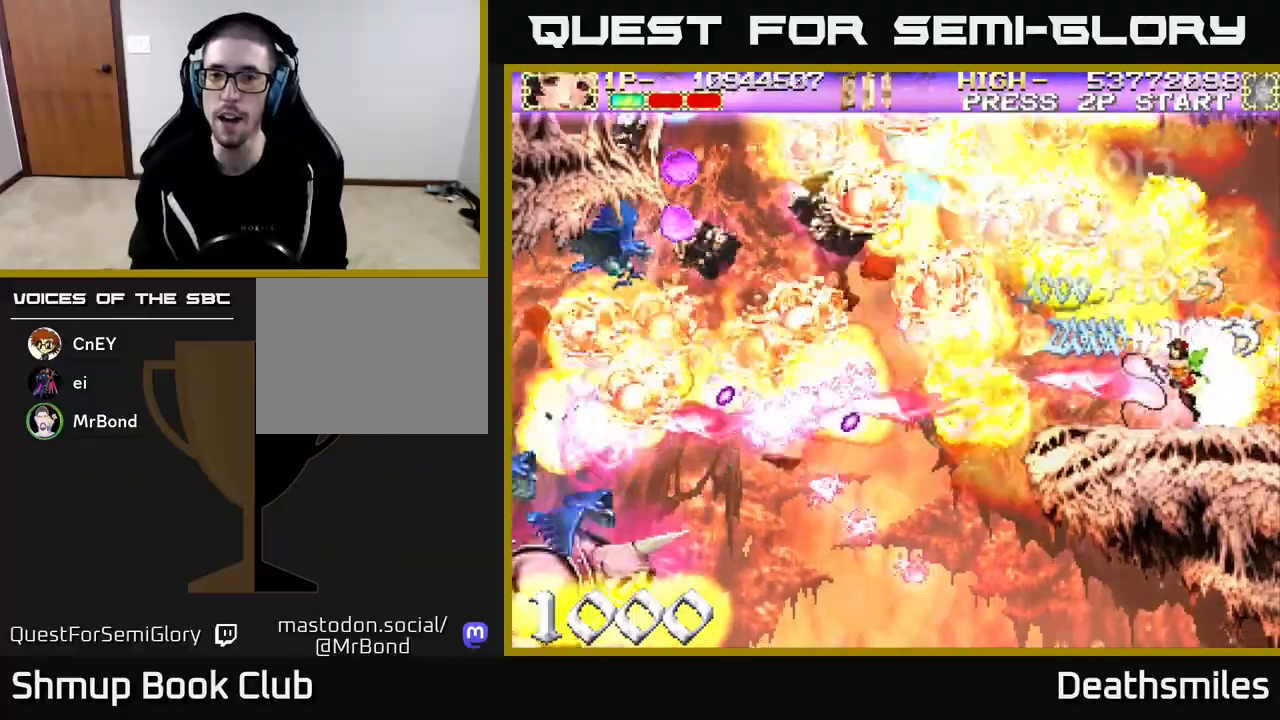
{"buttons": ["L2", "DPAD_LEFT"], "events": [[167, "DPAD_LEFT", "down"], [400, "DPAD_UP", "up"]]}
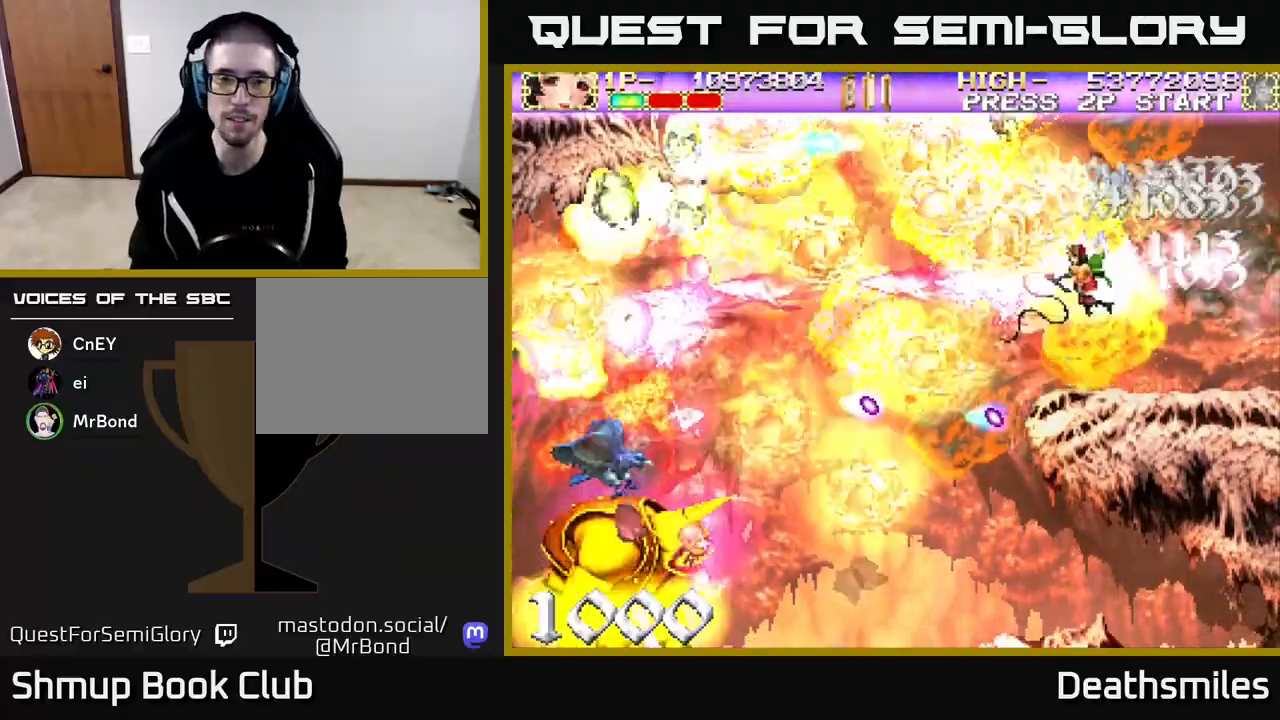
{"buttons": ["L2", "DPAD_DOWN", "DPAD_LEFT"], "events": [[33, "DPAD_DOWN", "down"], [150, "DPAD_DOWN", "up"], [183, "DPAD_UP", "down"], [350, "DPAD_UP", "up"], [433, "DPAD_DOWN", "down"]]}
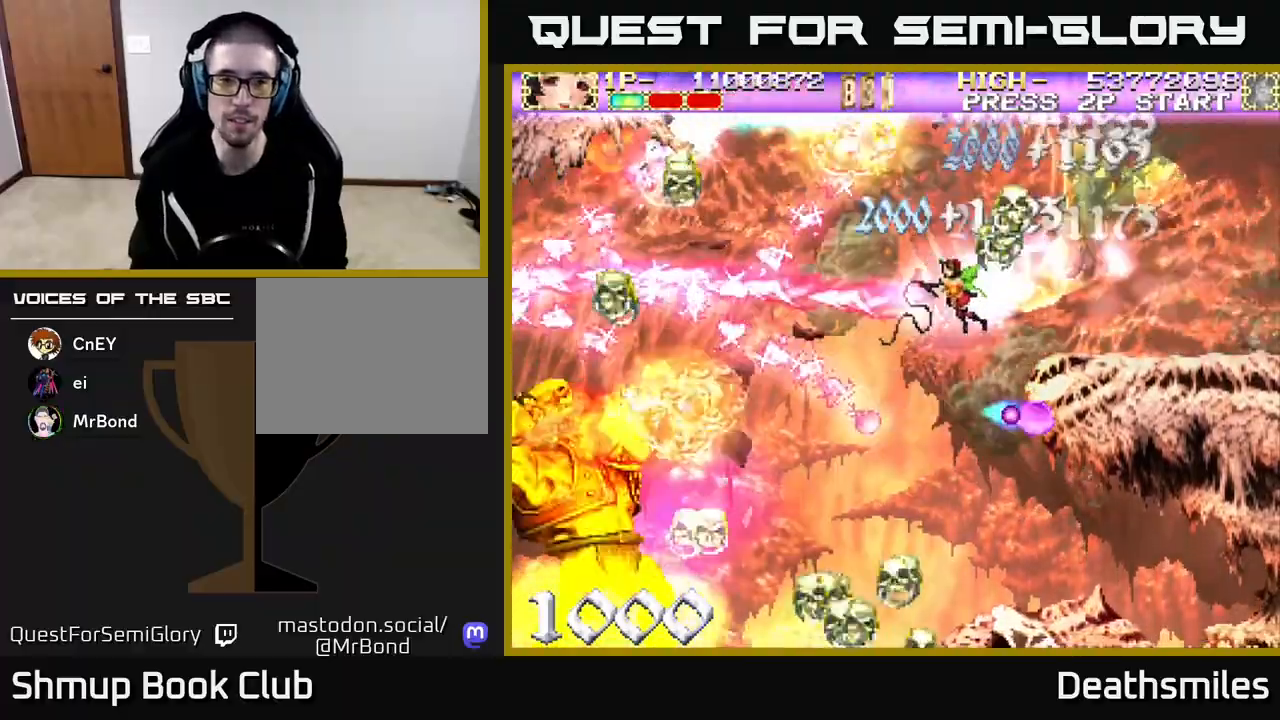
{"buttons": ["L2", "DPAD_DOWN", "DPAD_RIGHT"], "events": [[217, "DPAD_LEFT", "up"], [383, "DPAD_RIGHT", "down"]]}
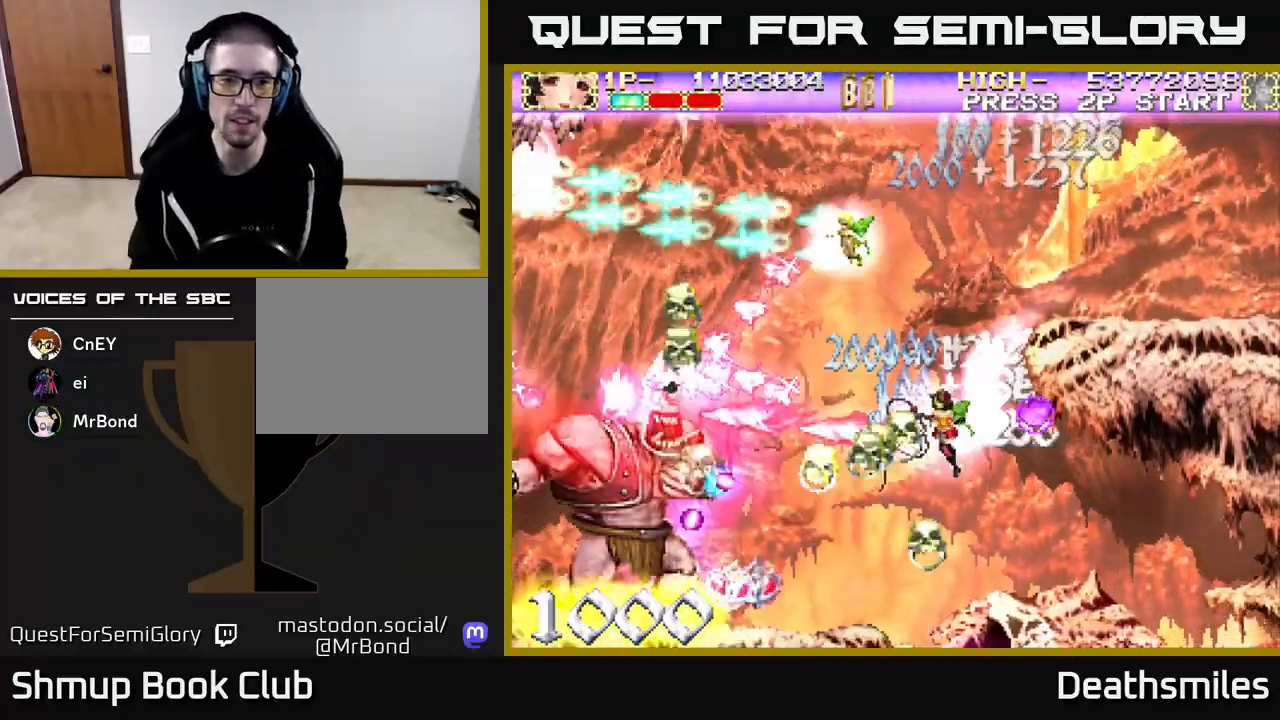
{"buttons": ["L2", "DPAD_DOWN", "DPAD_RIGHT"], "events": [[17, "DPAD_RIGHT", "up"], [100, "DPAD_LEFT", "down"], [117, "DPAD_DOWN", "up"], [183, "DPAD_UP", "down"], [250, "DPAD_LEFT", "up"], [250, "DPAD_UP", "up"], [283, "DPAD_DOWN", "down"], [500, "DPAD_RIGHT", "down"]]}
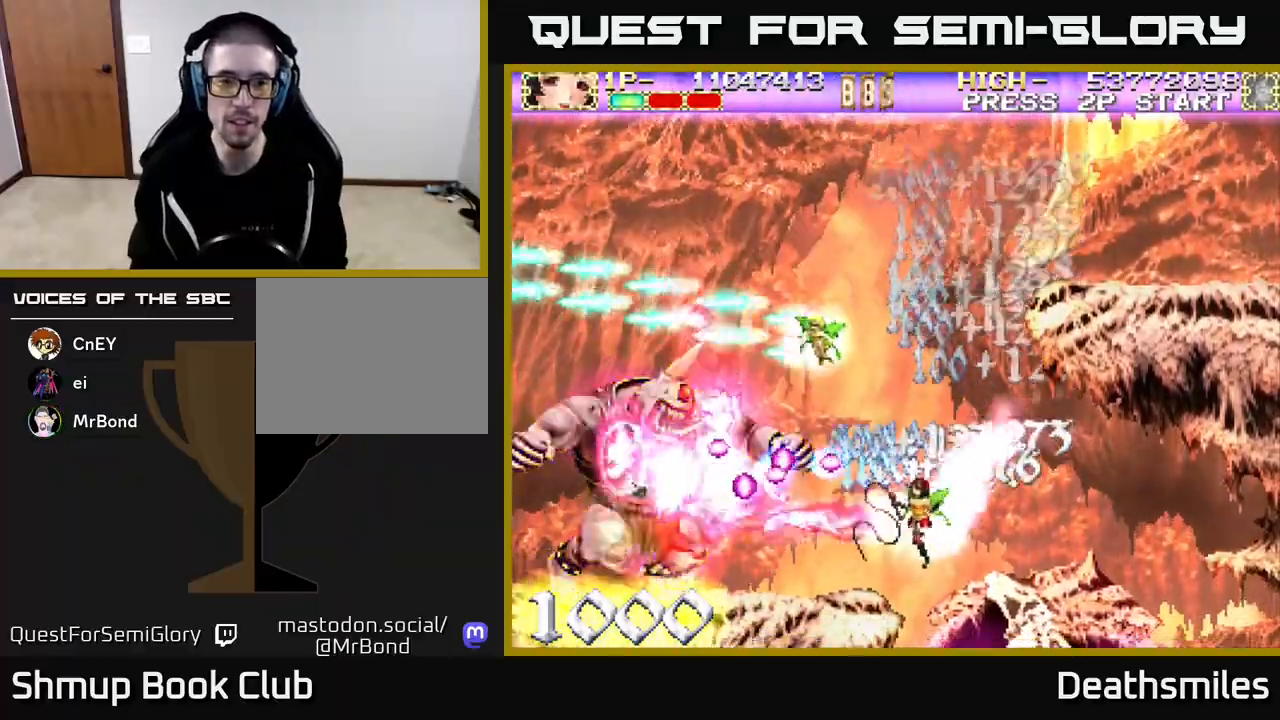
{"buttons": ["A", "L2", "DPAD_RIGHT"], "events": [[167, "DPAD_DOWN", "up"], [267, "DPAD_UP", "down"], [317, "DPAD_RIGHT", "up"], [467, "DPAD_RIGHT", "down"], [483, "DPAD_UP", "up"], [500, "A", "down"]]}
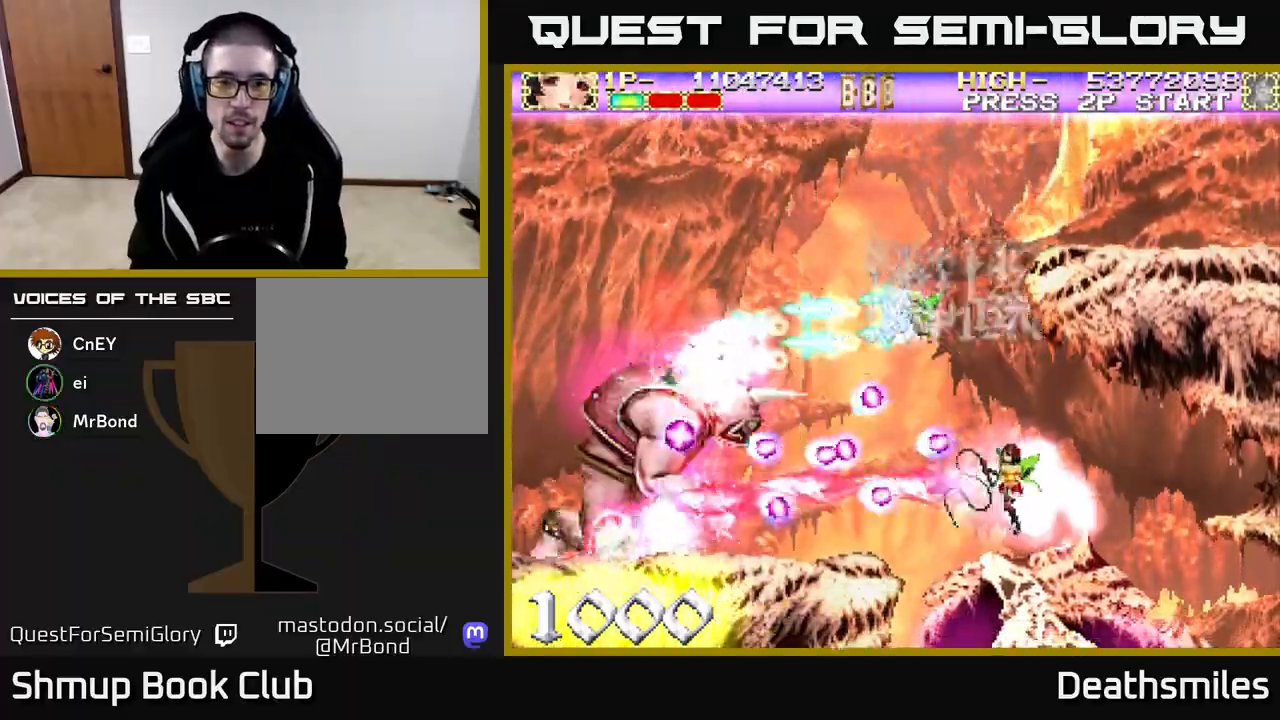
{"buttons": ["A", "DPAD_UP"], "events": [[67, "L2", "up"], [167, "DPAD_UP", "down"], [433, "DPAD_RIGHT", "up"]]}
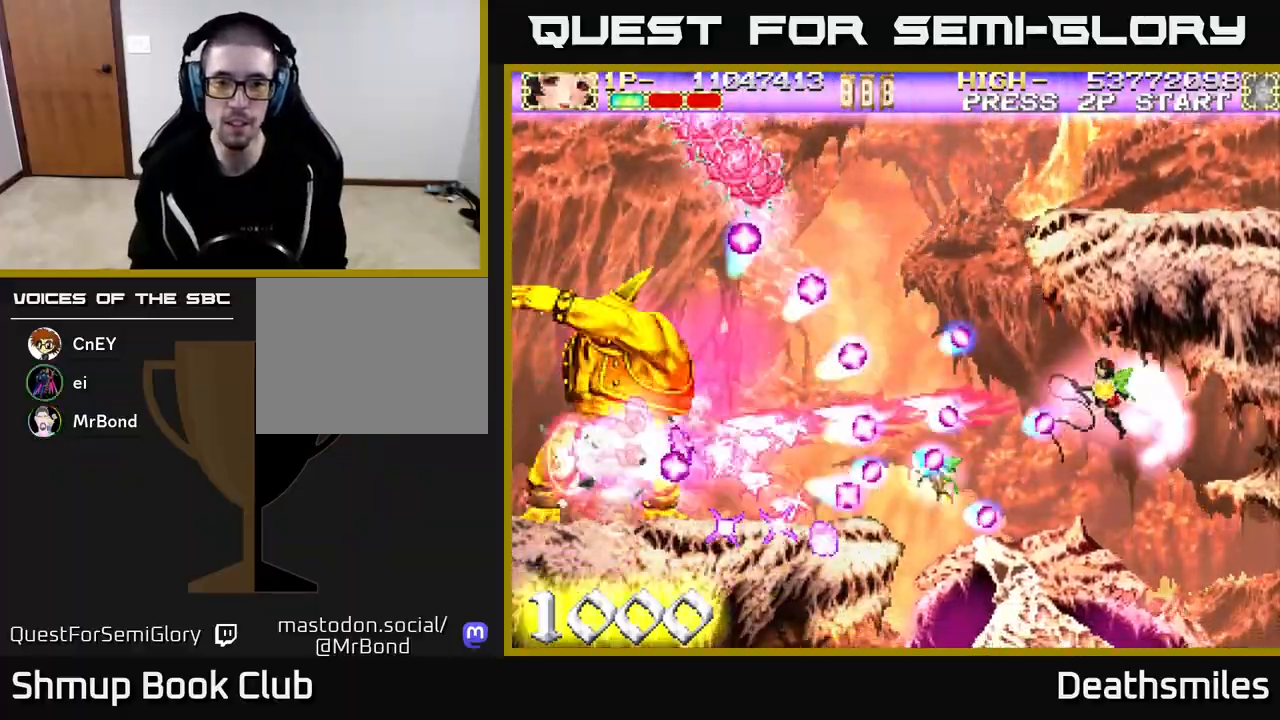
{"buttons": ["A", "DPAD_LEFT"], "events": [[100, "DPAD_LEFT", "down"], [317, "DPAD_UP", "up"]]}
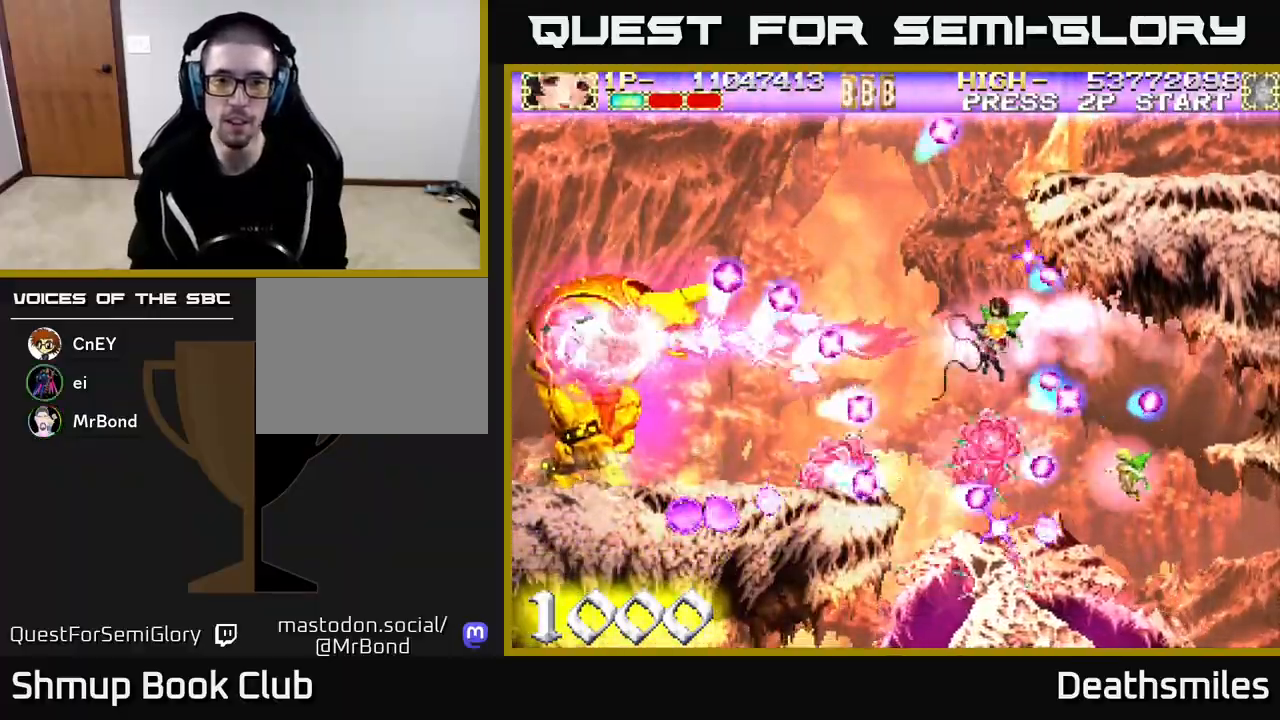
{"buttons": ["A", "DPAD_LEFT"], "events": [[100, "DPAD_LEFT", "up"], [150, "DPAD_RIGHT", "down"], [250, "DPAD_DOWN", "down"], [283, "DPAD_RIGHT", "up"], [300, "DPAD_DOWN", "up"], [317, "DPAD_LEFT", "down"], [367, "DPAD_UP", "down"], [483, "DPAD_UP", "up"]]}
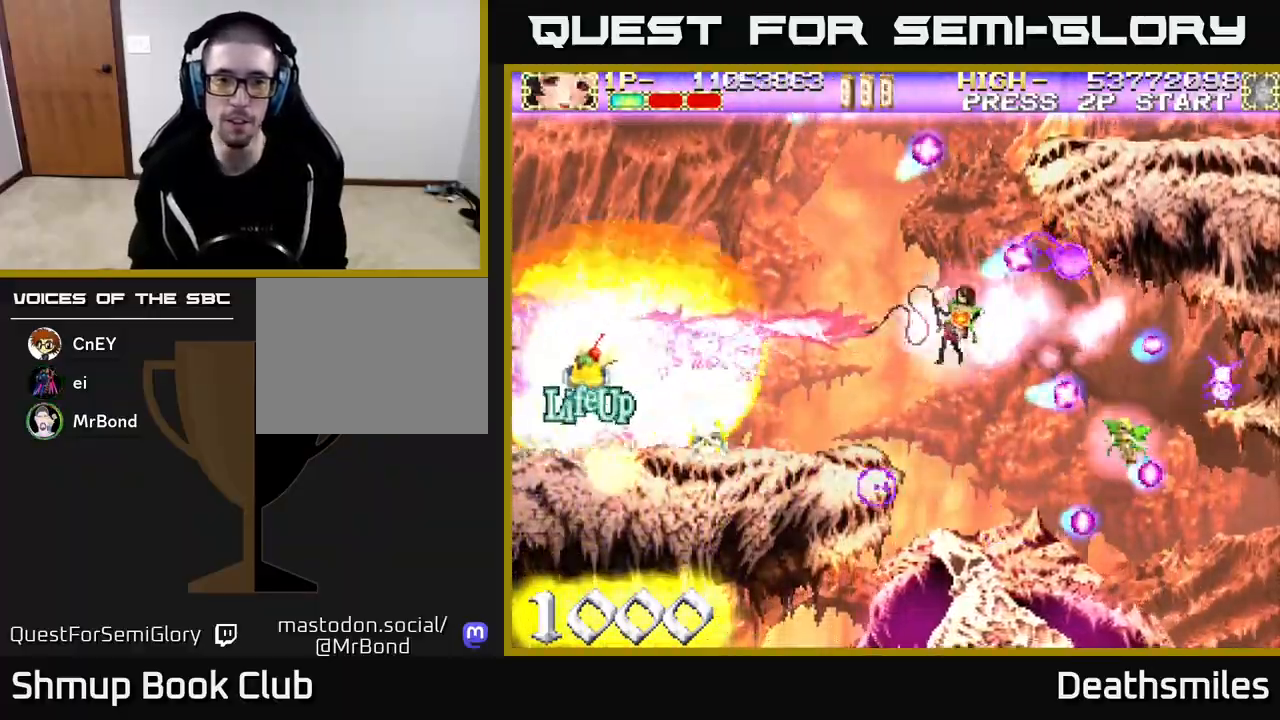
{"buttons": ["R2", "DPAD_LEFT"], "events": [[117, "DPAD_DOWN", "down"], [200, "DPAD_DOWN", "up"], [383, "A", "up"], [400, "DPAD_UP", "down"], [400, "R2", "down"], [483, "DPAD_UP", "up"]]}